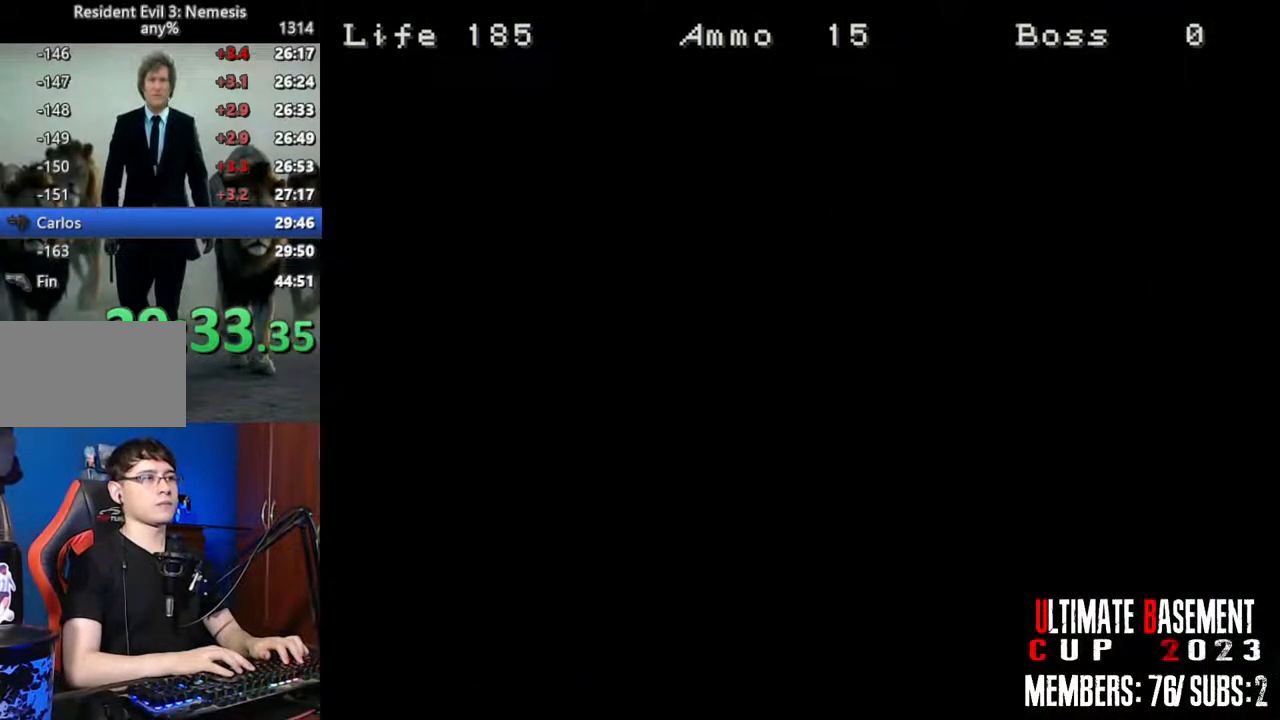
Gameplay with keyboard; each line is a JSON object with the keys held at the frame after it. "events" lists presses ("down") and releases ("up") of "a", "d", "k", "l", "o", "q", "s", "shift", "space" and "w" between this image and that frame as [ms after this image, input, new state], when the widget could be followed in between. No other keys are recorded. Mouse input is not recorded. Not read: other_keys.
{"keys": ["d", "shift", "w"], "events": []}
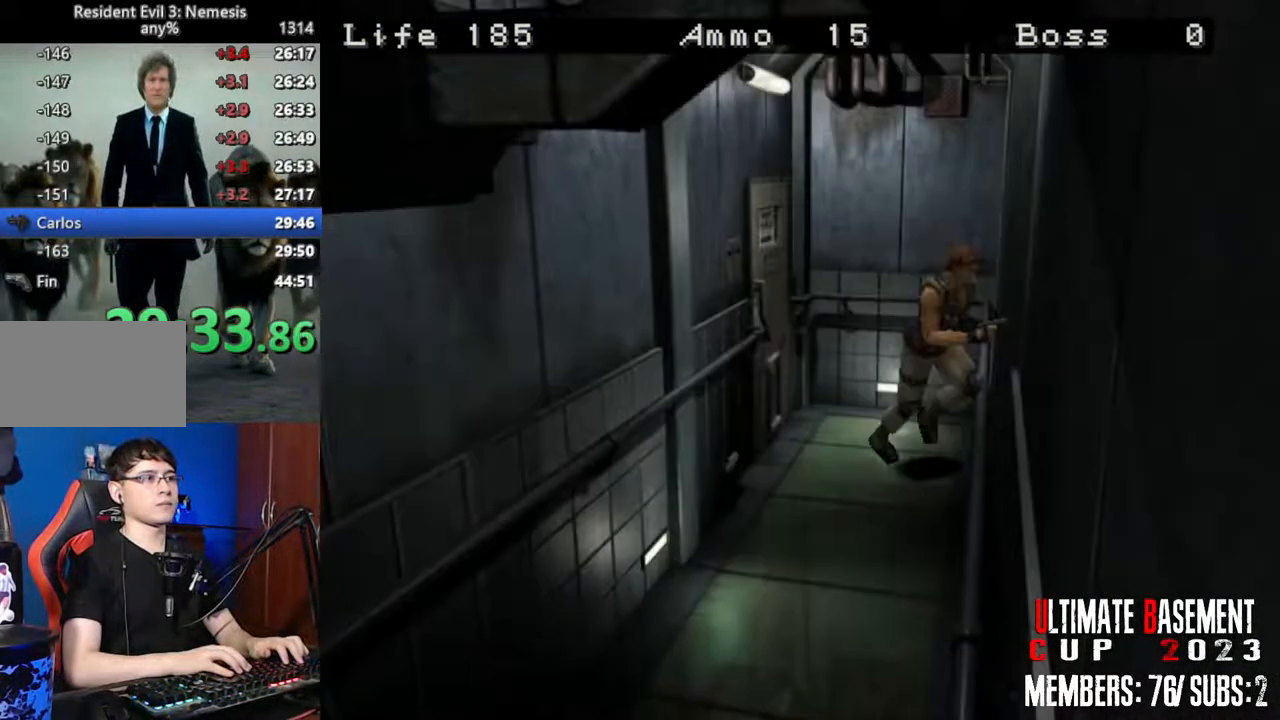
{"keys": ["shift", "w"], "events": [[466, "d", "up"]]}
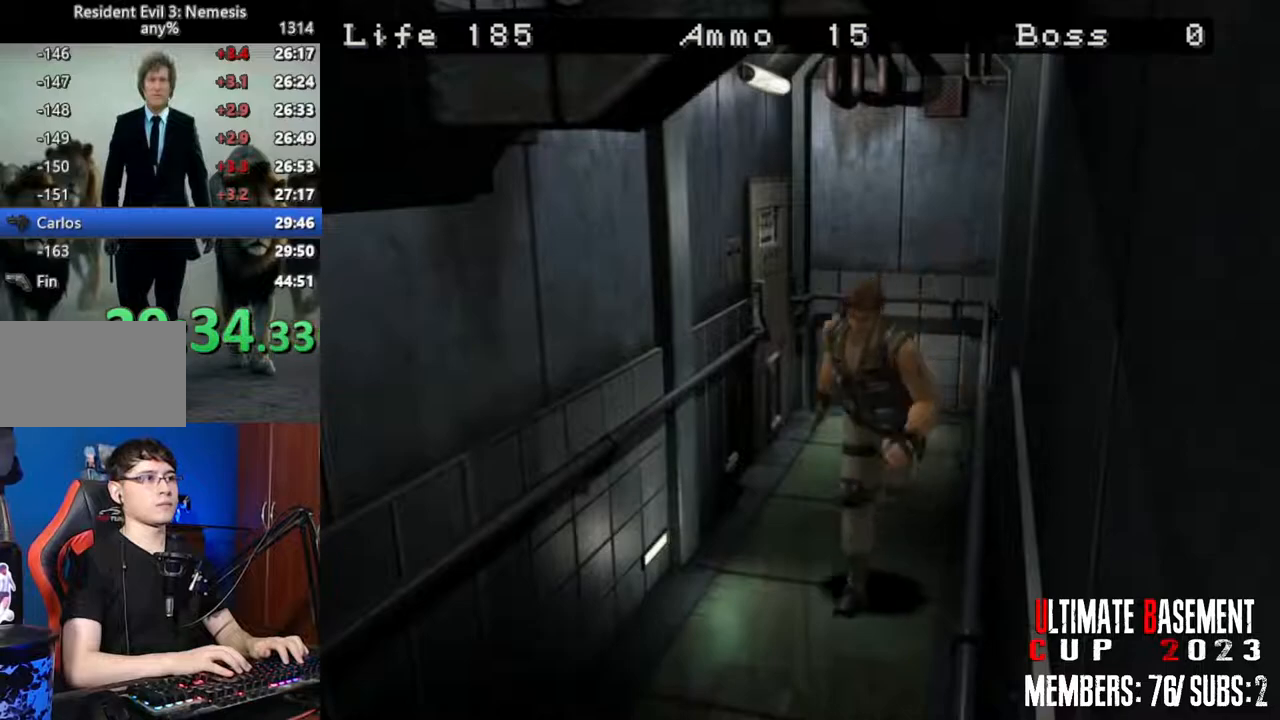
{"keys": ["s"], "events": [[233, "w", "up"], [283, "shift", "up"], [383, "s", "down"]]}
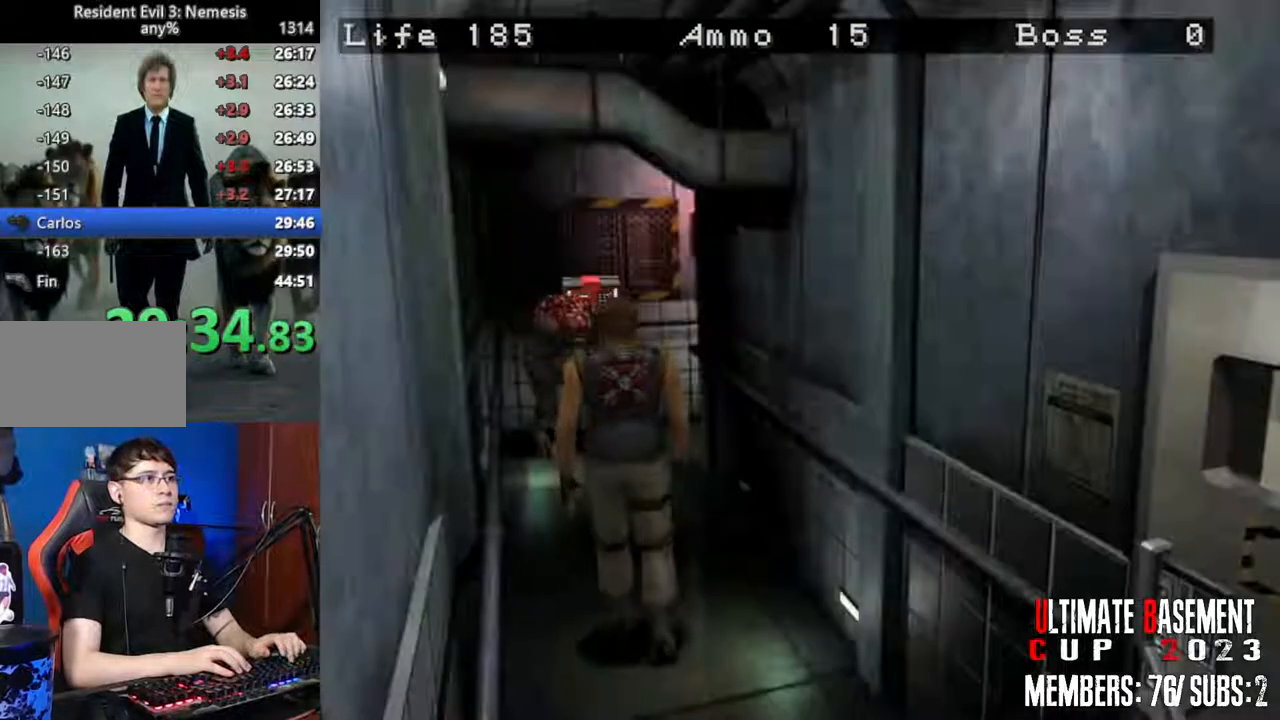
{"keys": ["l"], "events": [[300, "l", "down"], [300, "s", "up"]]}
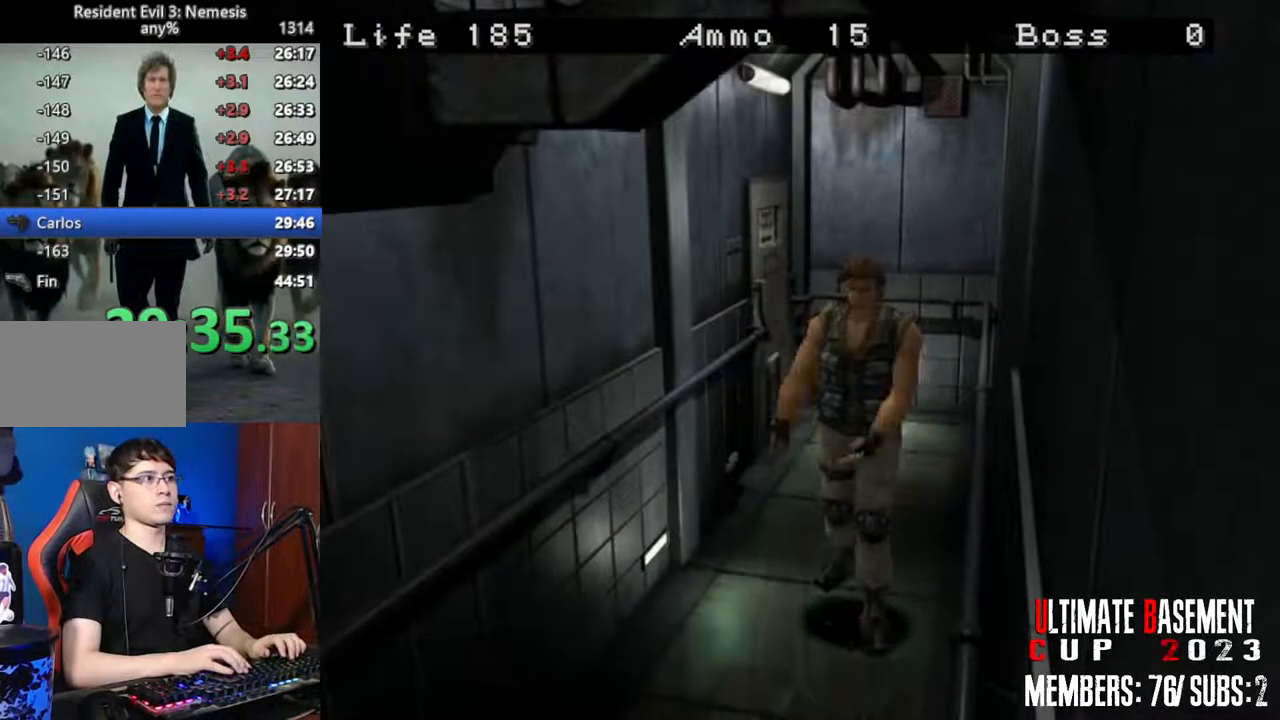
{"keys": ["shift", "w"], "events": [[416, "l", "up"], [466, "shift", "down"], [466, "w", "down"]]}
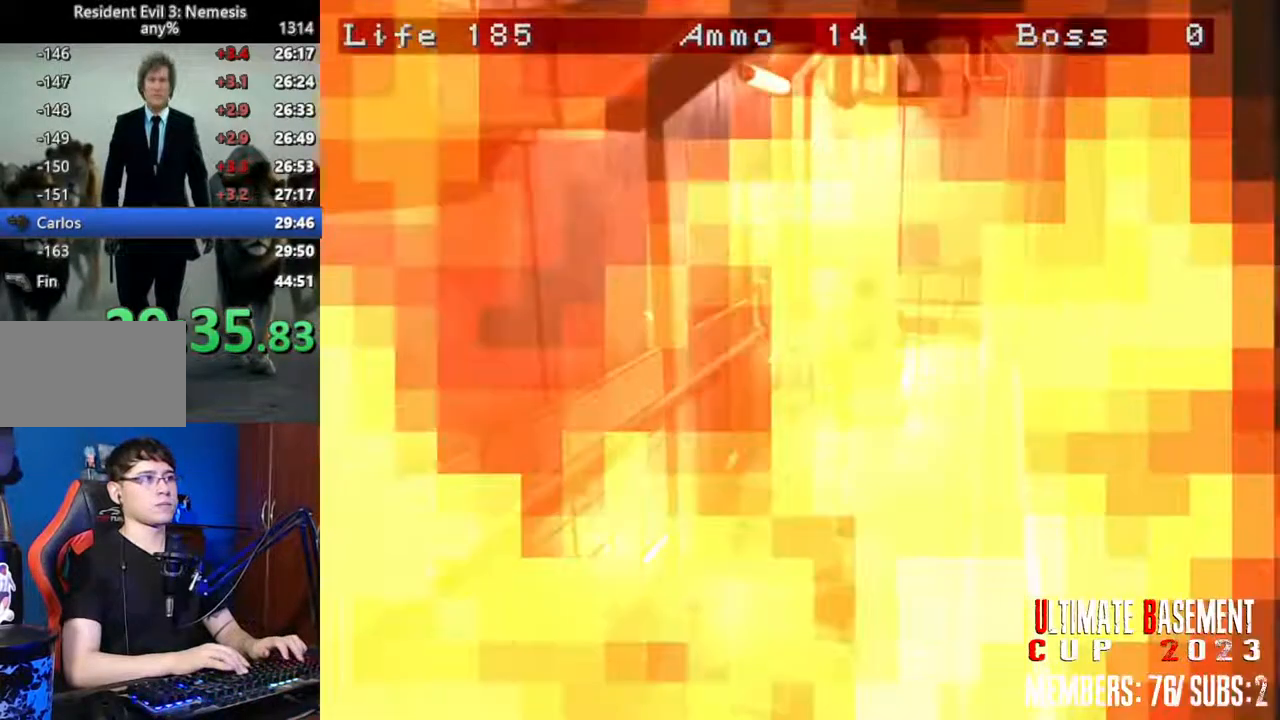
{"keys": ["shift", "w"], "events": []}
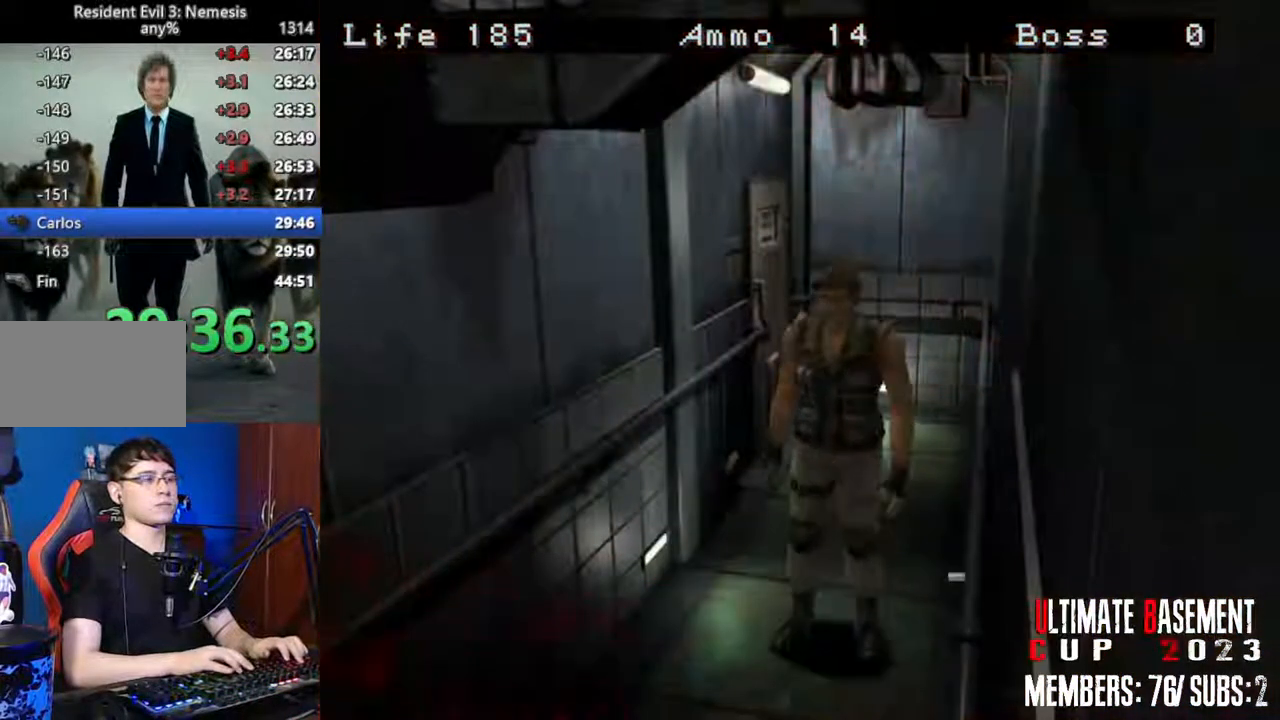
{"keys": ["shift", "w"], "events": [[66, "a", "down"], [166, "a", "up"]]}
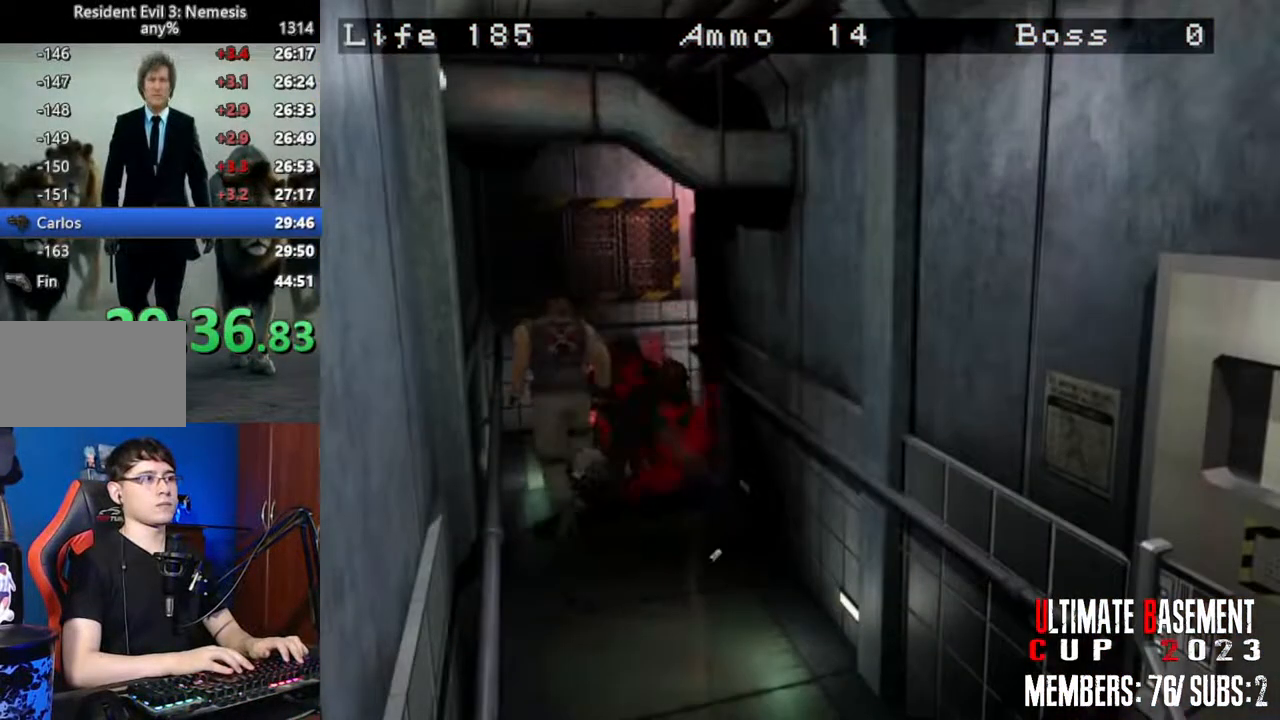
{"keys": ["d", "shift", "w"], "events": [[183, "d", "down"]]}
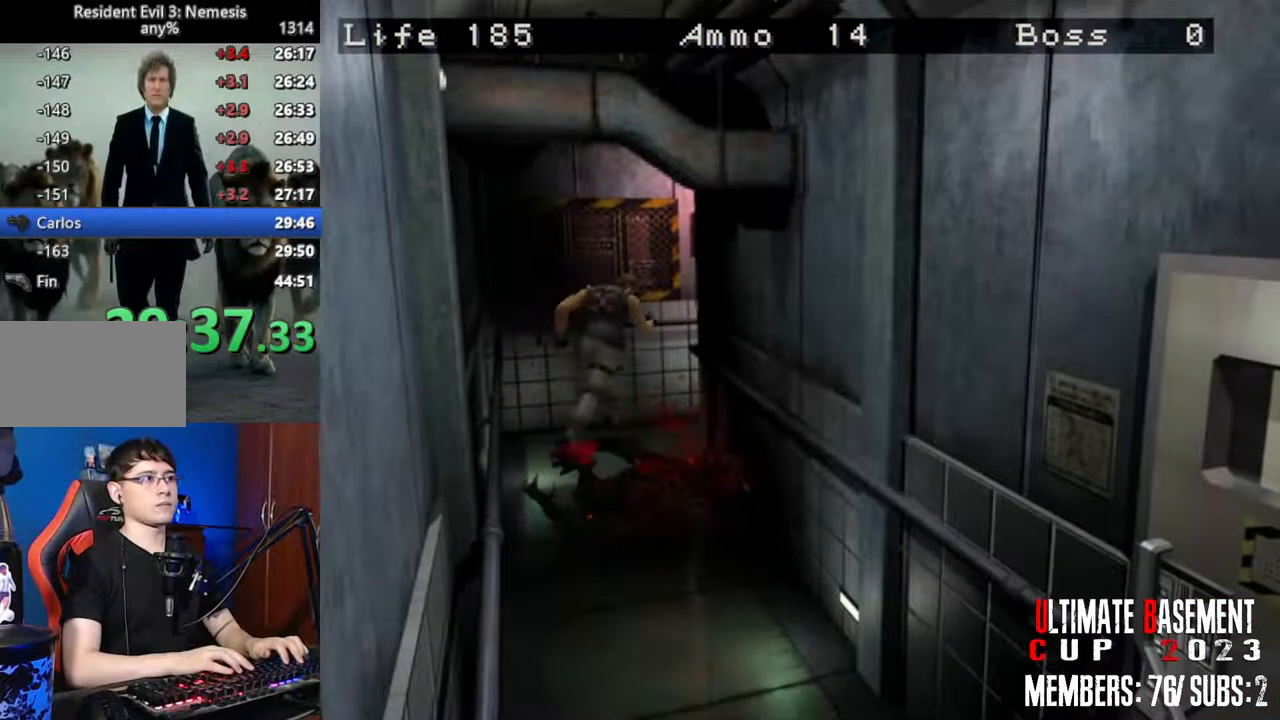
{"keys": ["shift", "w"], "events": [[483, "d", "up"]]}
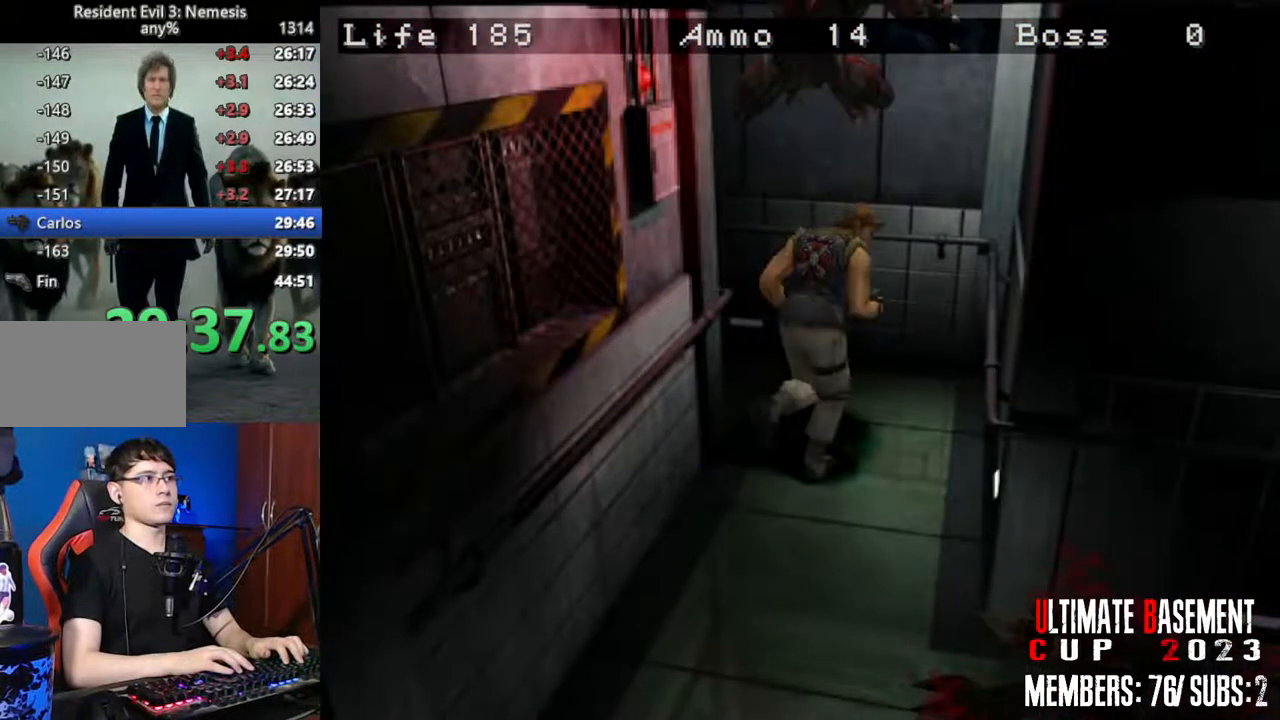
{"keys": ["a", "shift", "w"], "events": [[166, "a", "down"]]}
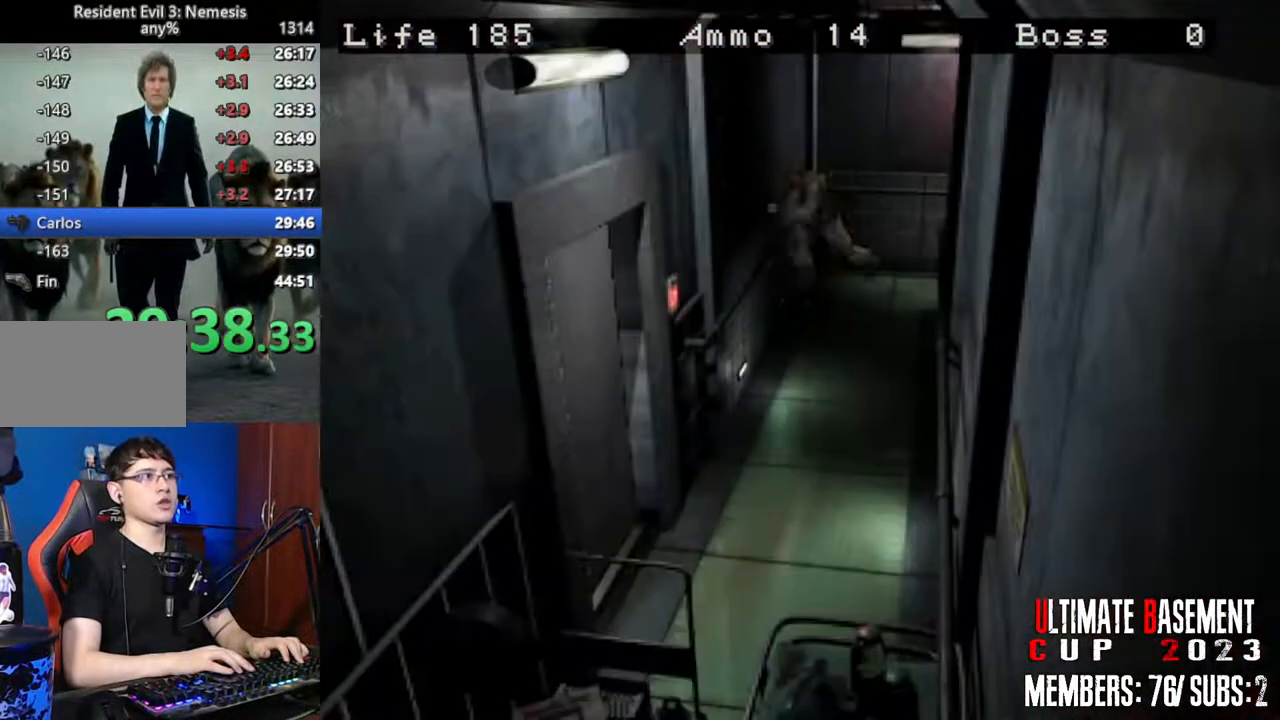
{"keys": ["shift", "w"], "events": [[366, "a", "up"]]}
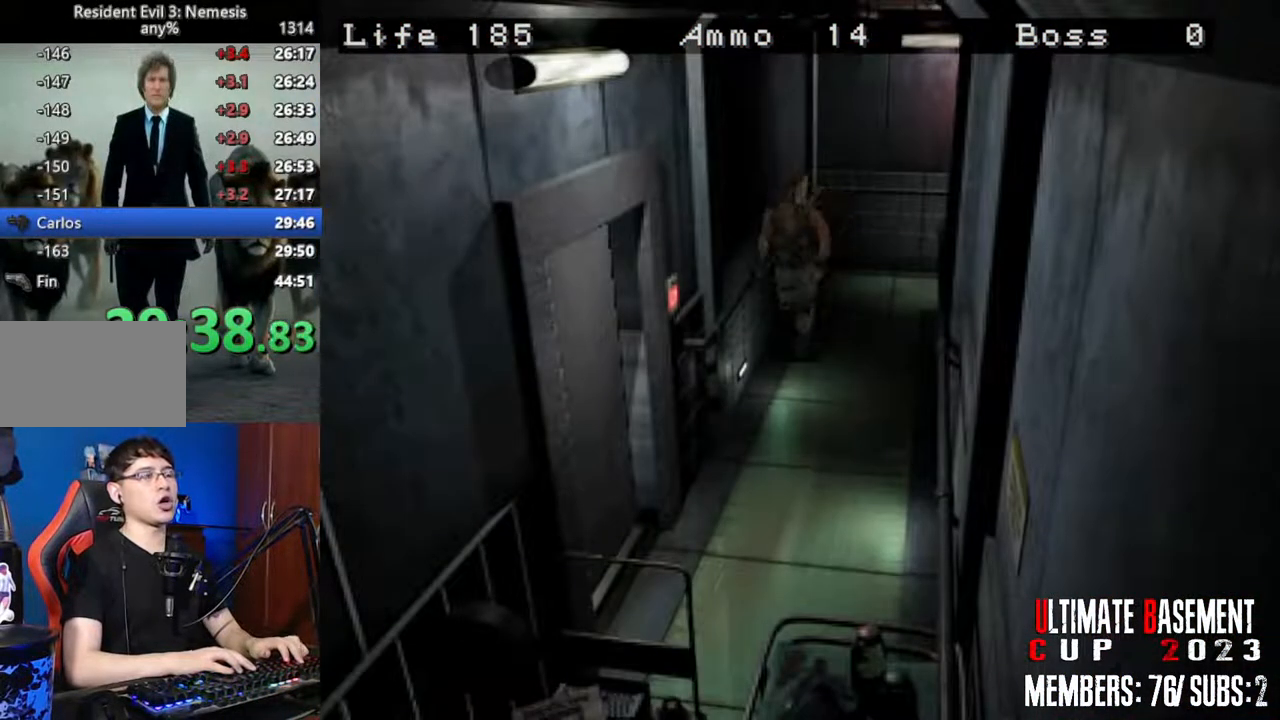
{"keys": ["d", "shift", "w"], "events": [[433, "d", "down"]]}
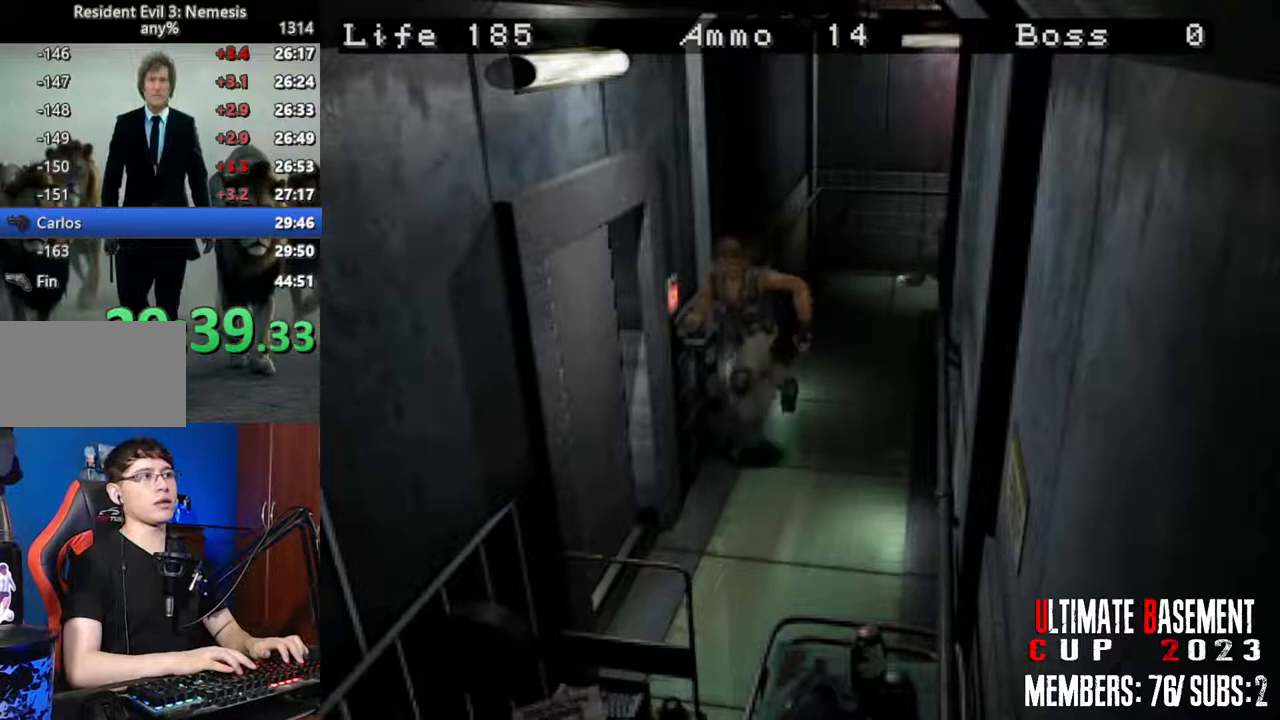
{"keys": ["d", "shift", "w"], "events": [[66, "d", "up"], [200, "d", "down"]]}
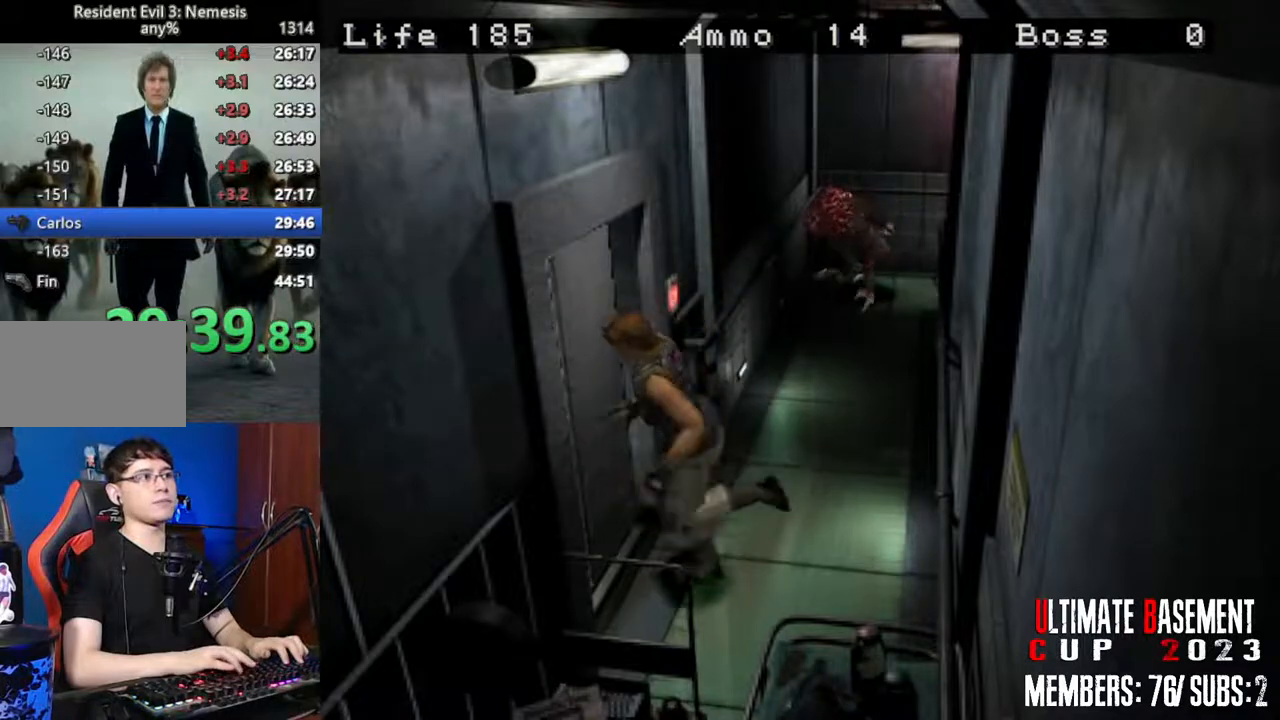
{"keys": ["shift", "w"], "events": [[183, "d", "up"]]}
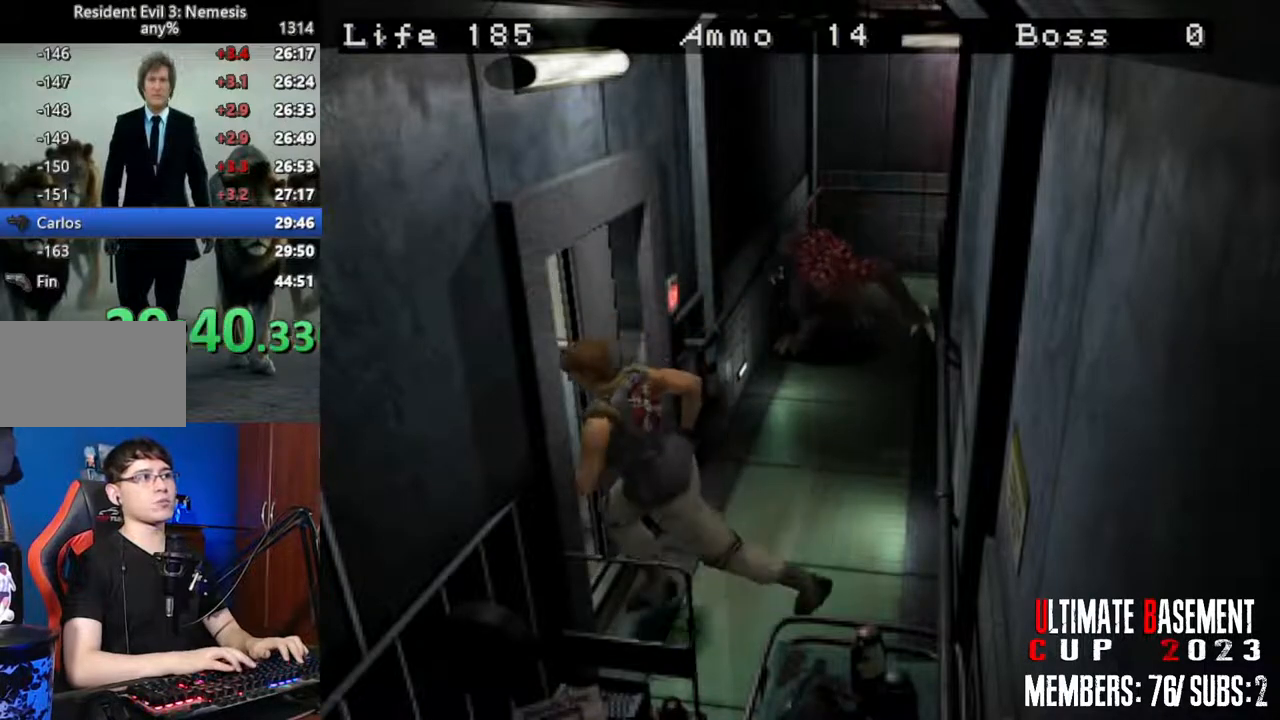
{"keys": ["shift", "w"], "events": []}
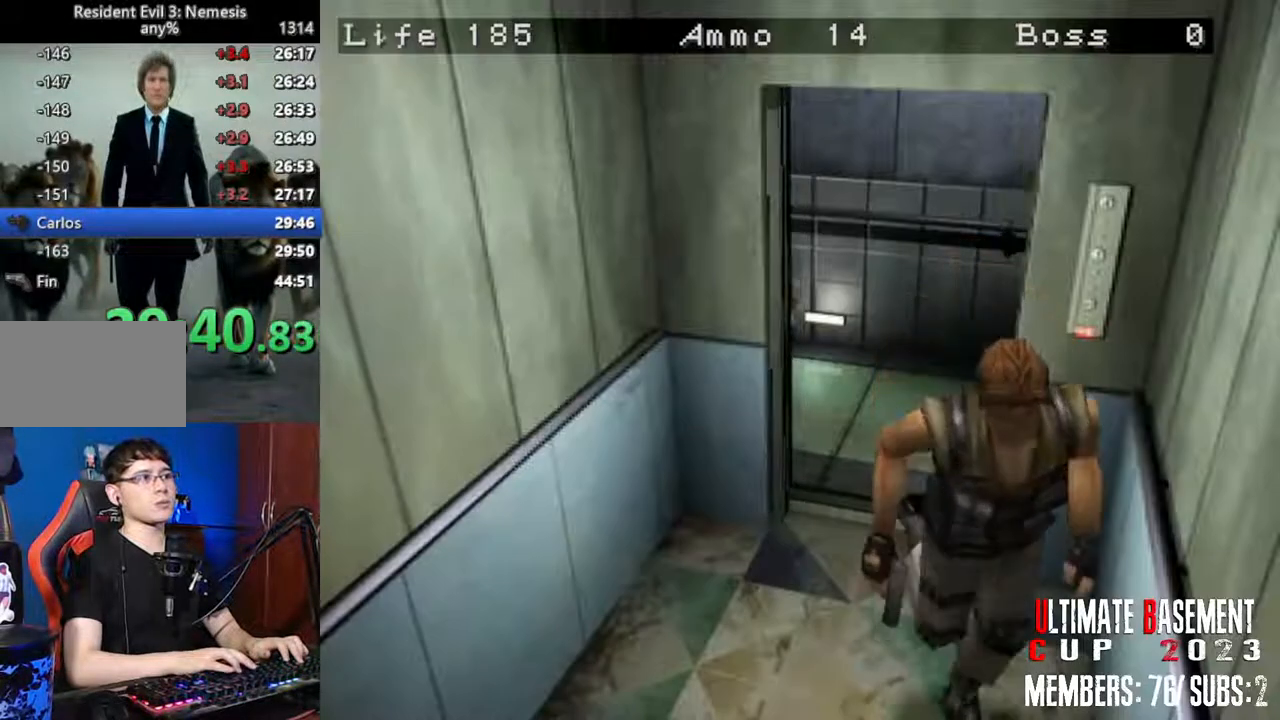
{"keys": [], "events": [[200, "k", "down"], [400, "k", "up"], [400, "w", "up"], [433, "shift", "up"]]}
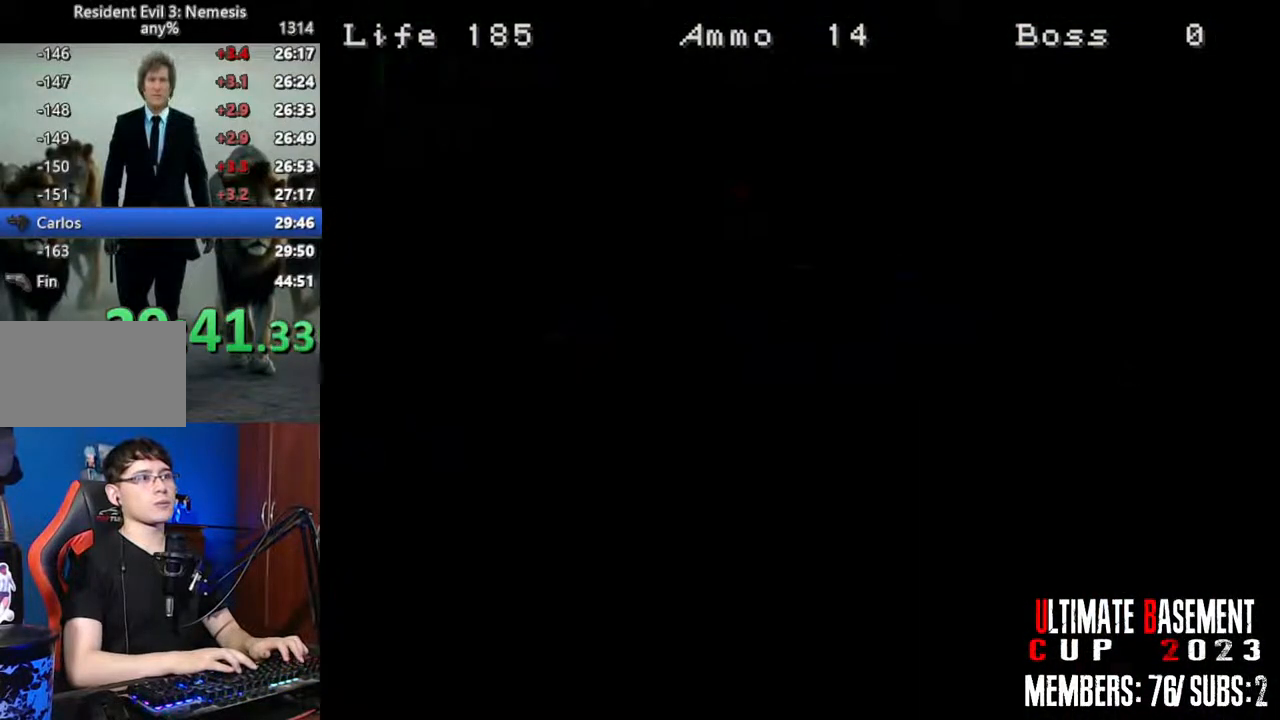
{"keys": [], "events": []}
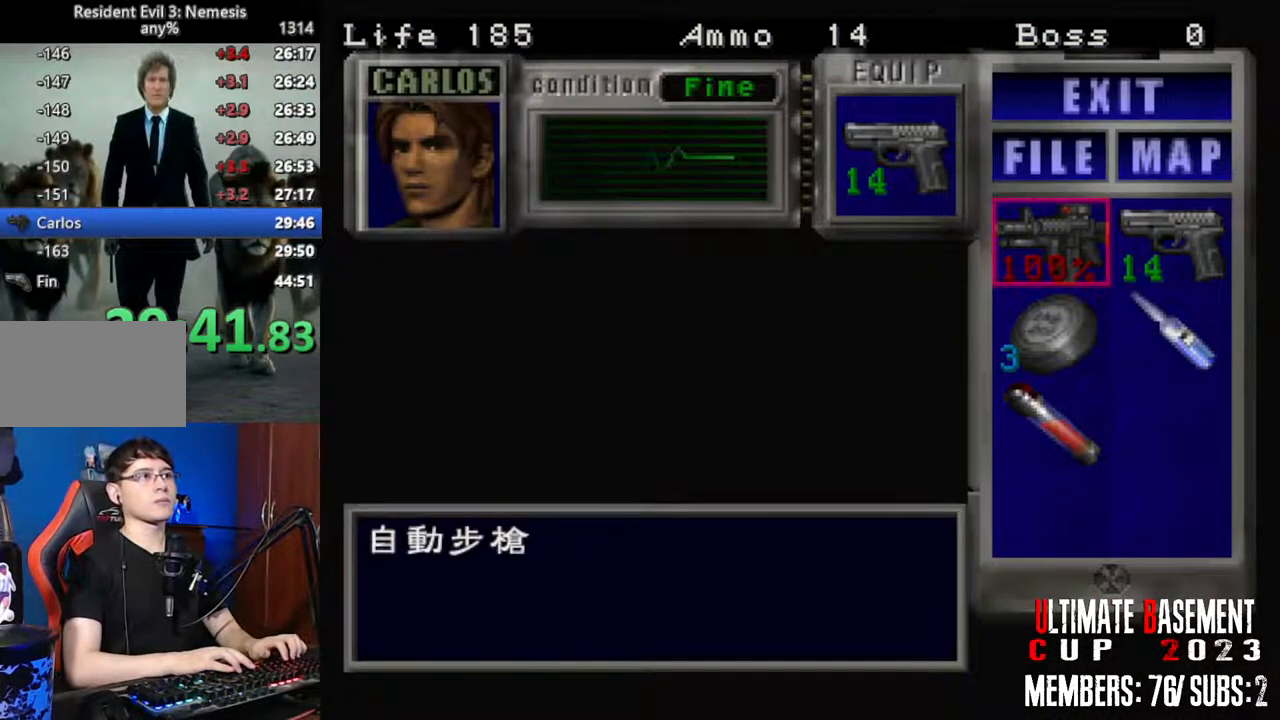
{"keys": ["shift"], "events": [[416, "shift", "down"]]}
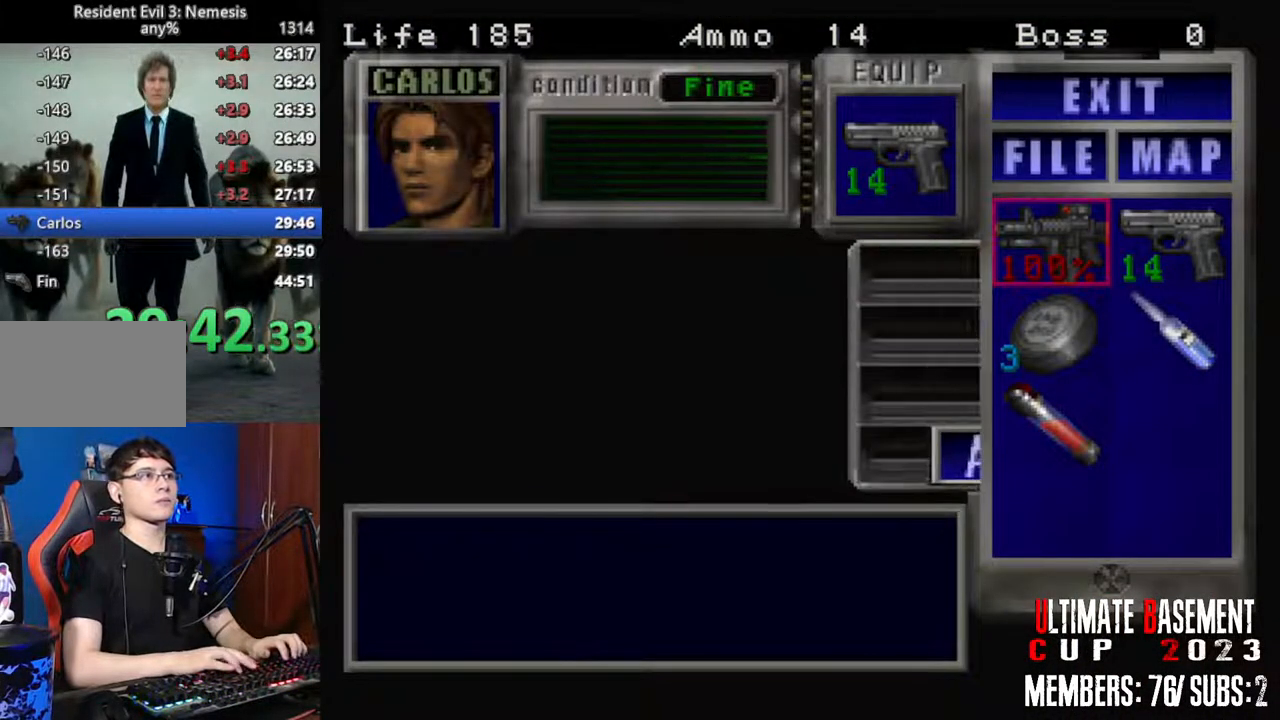
{"keys": [], "events": [[66, "shift", "up"]]}
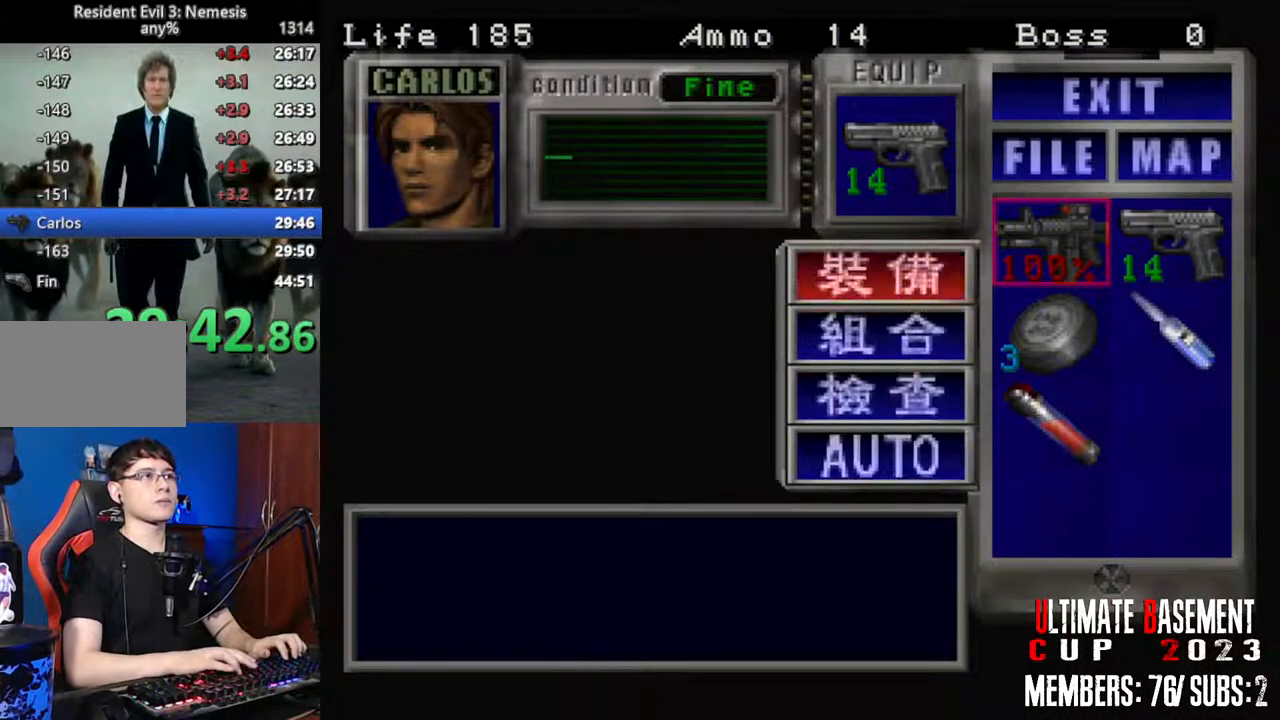
{"keys": ["o"], "events": [[216, "shift", "down"], [316, "o", "down"], [316, "shift", "up"]]}
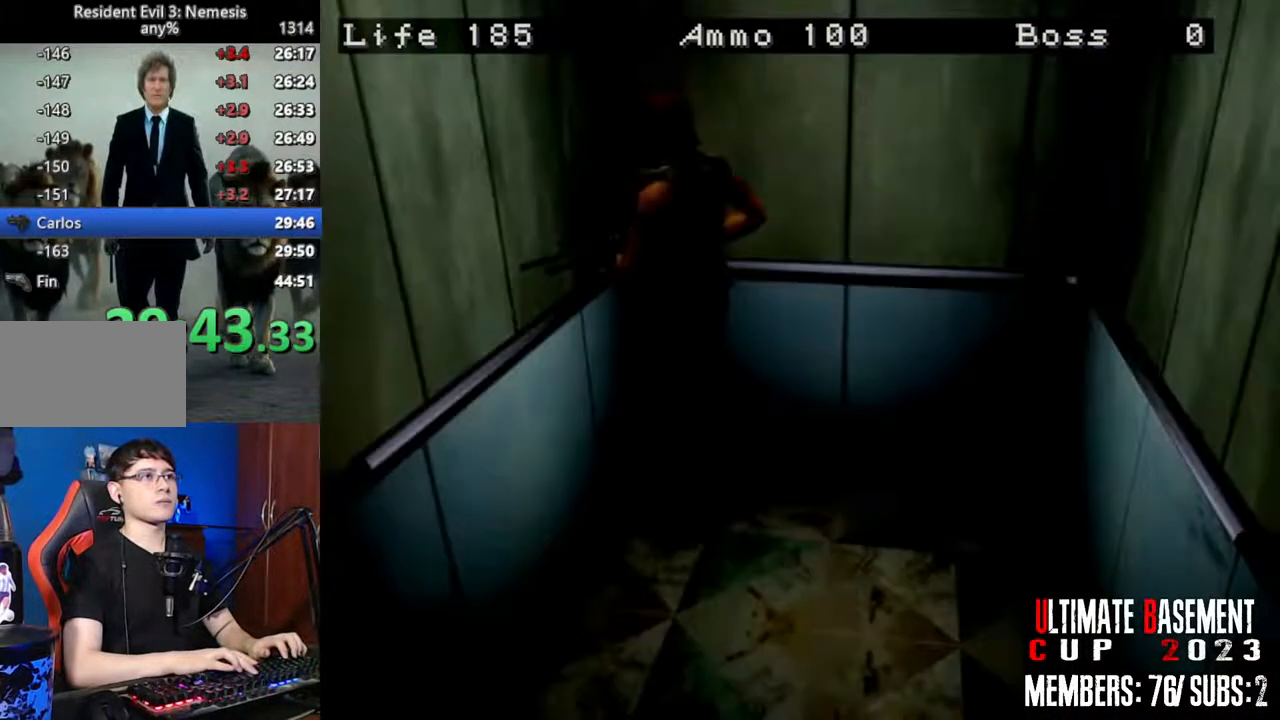
{"keys": ["o"], "events": []}
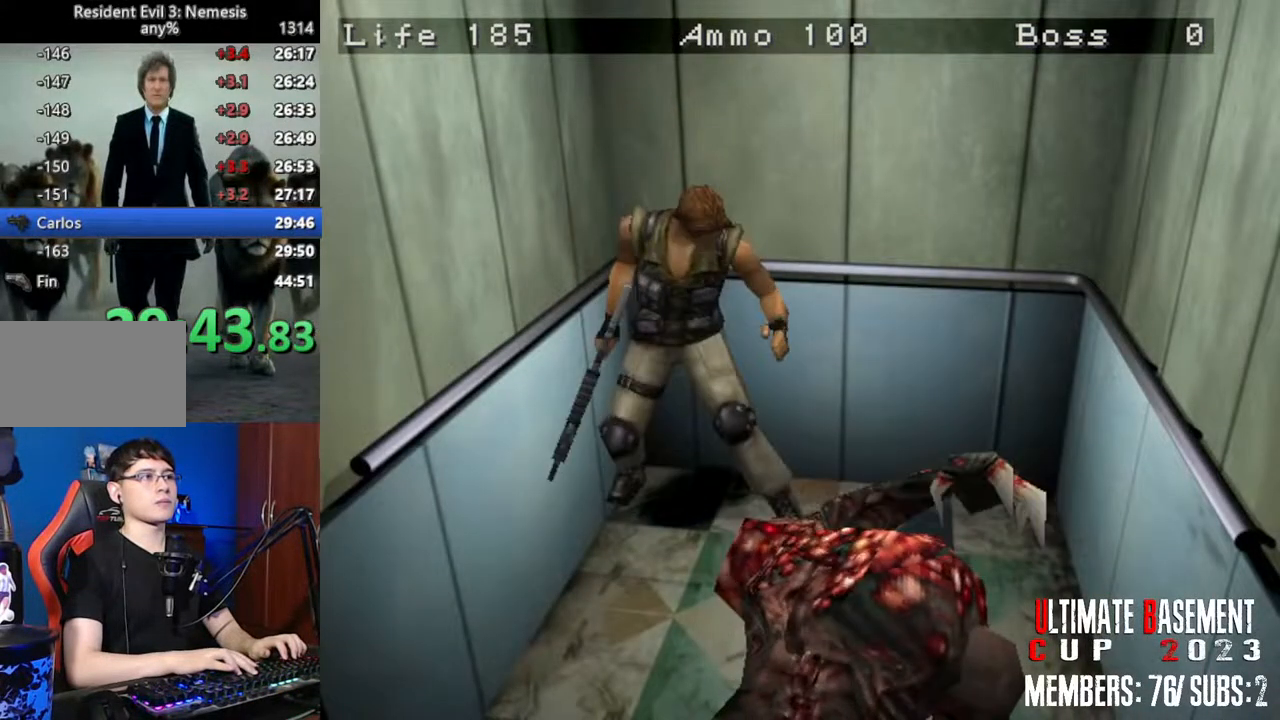
{"keys": ["o"], "events": []}
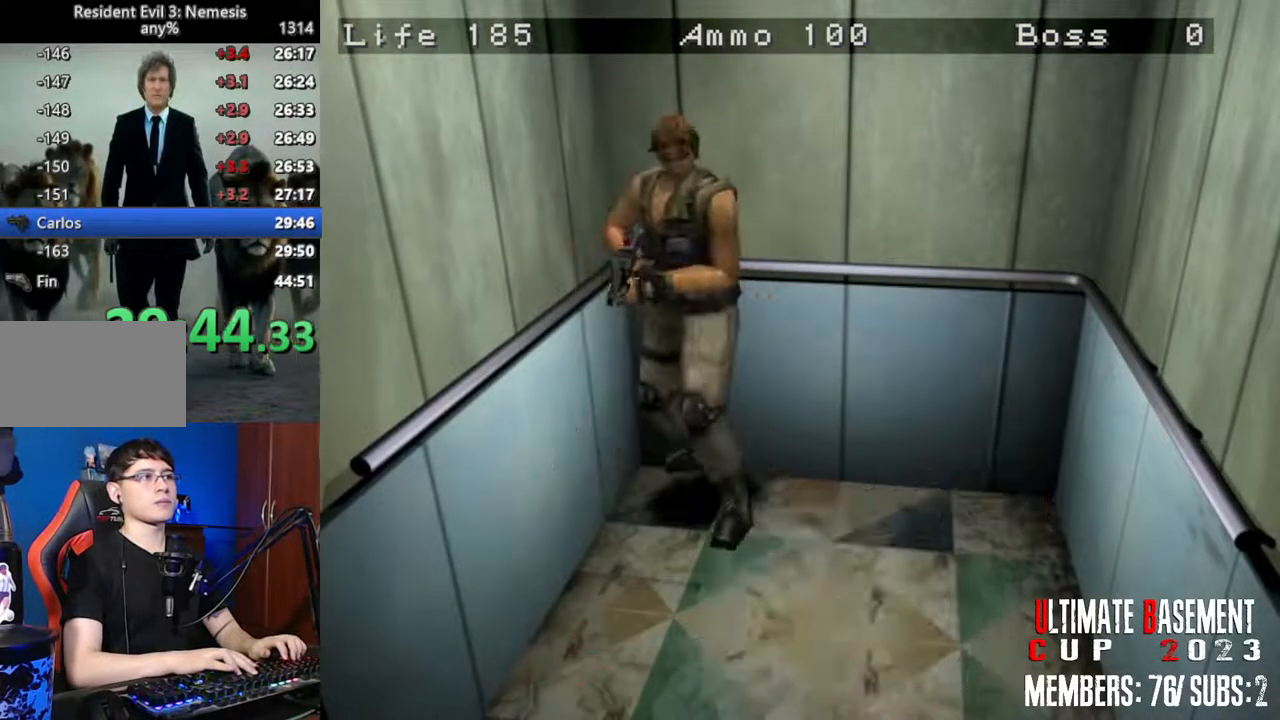
{"keys": ["a", "o"], "events": [[83, "s", "down"], [450, "s", "up"], [500, "a", "down"]]}
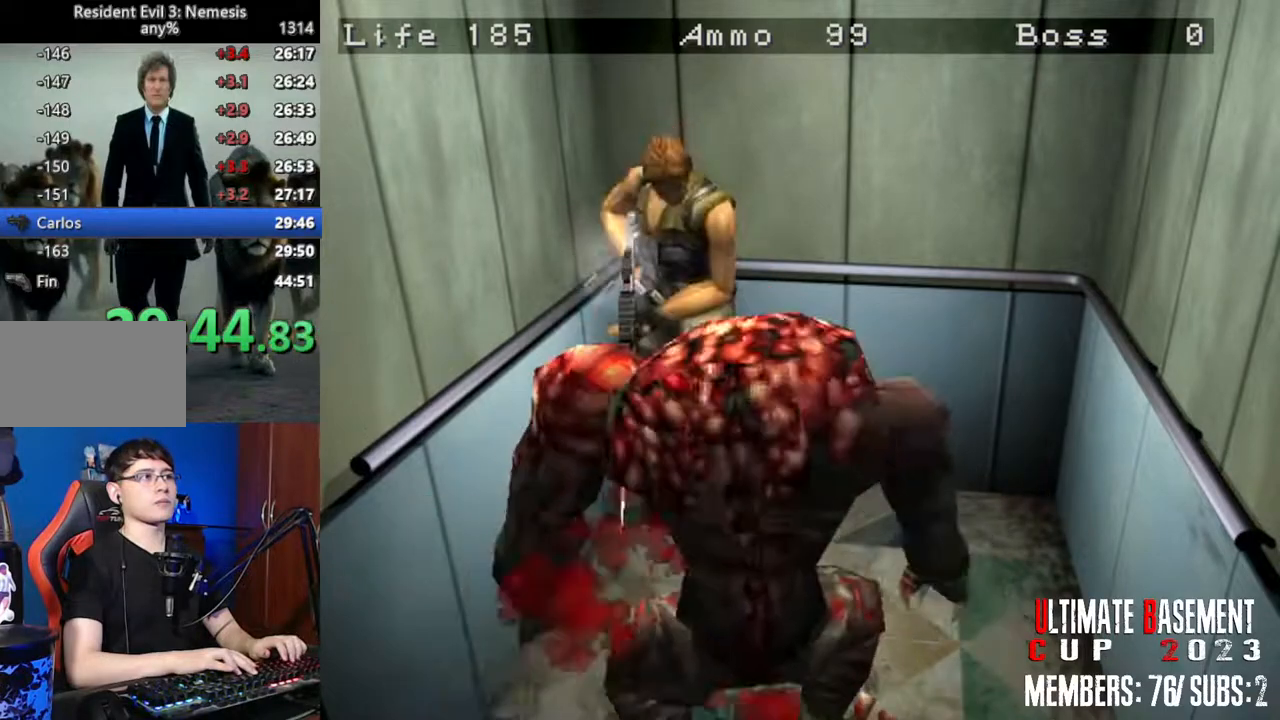
{"keys": ["o", "s"], "events": [[233, "s", "down"], [333, "a", "up"]]}
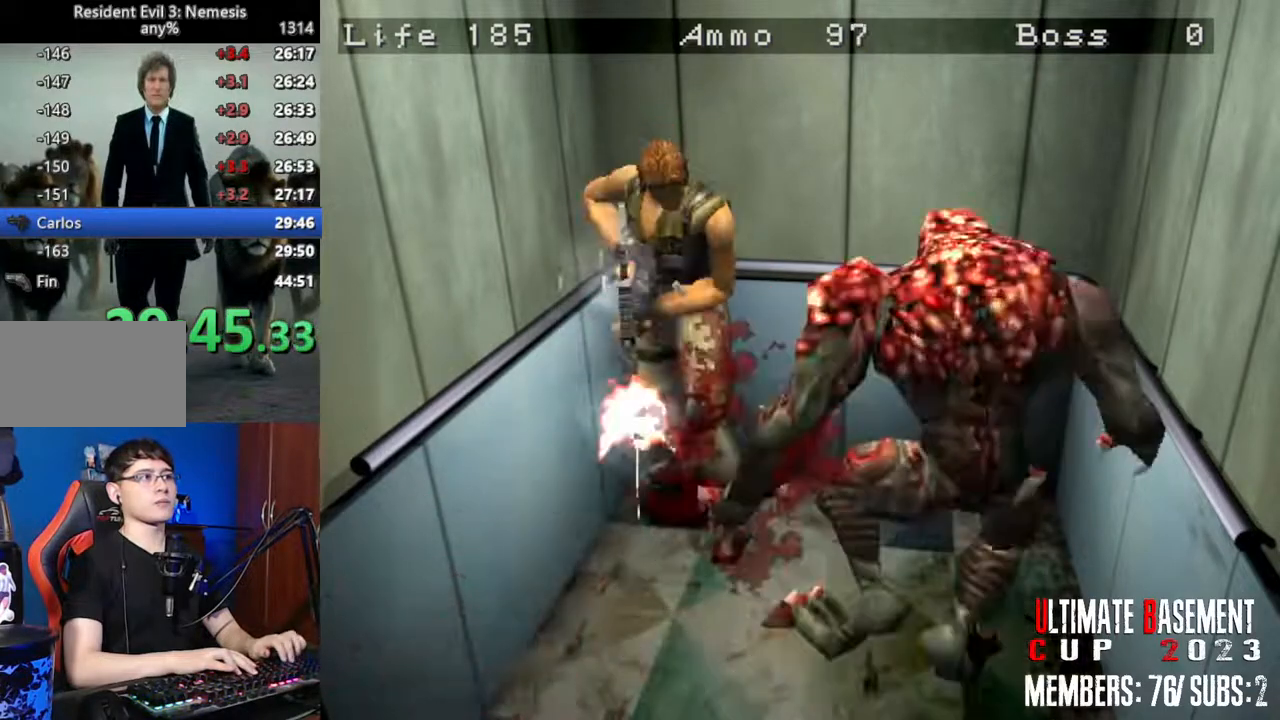
{"keys": ["a", "o"], "events": [[66, "a", "down"], [116, "s", "up"]]}
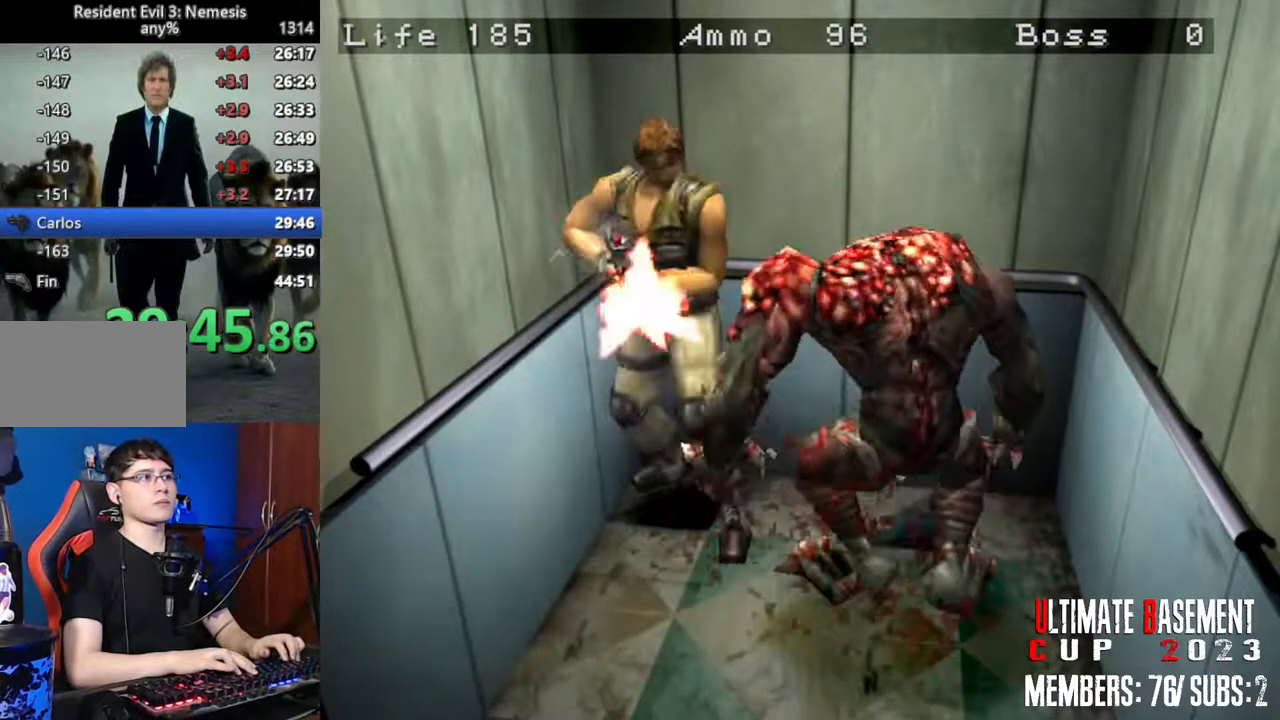
{"keys": [], "events": [[316, "o", "up"], [366, "a", "up"], [416, "k", "down"], [500, "k", "up"]]}
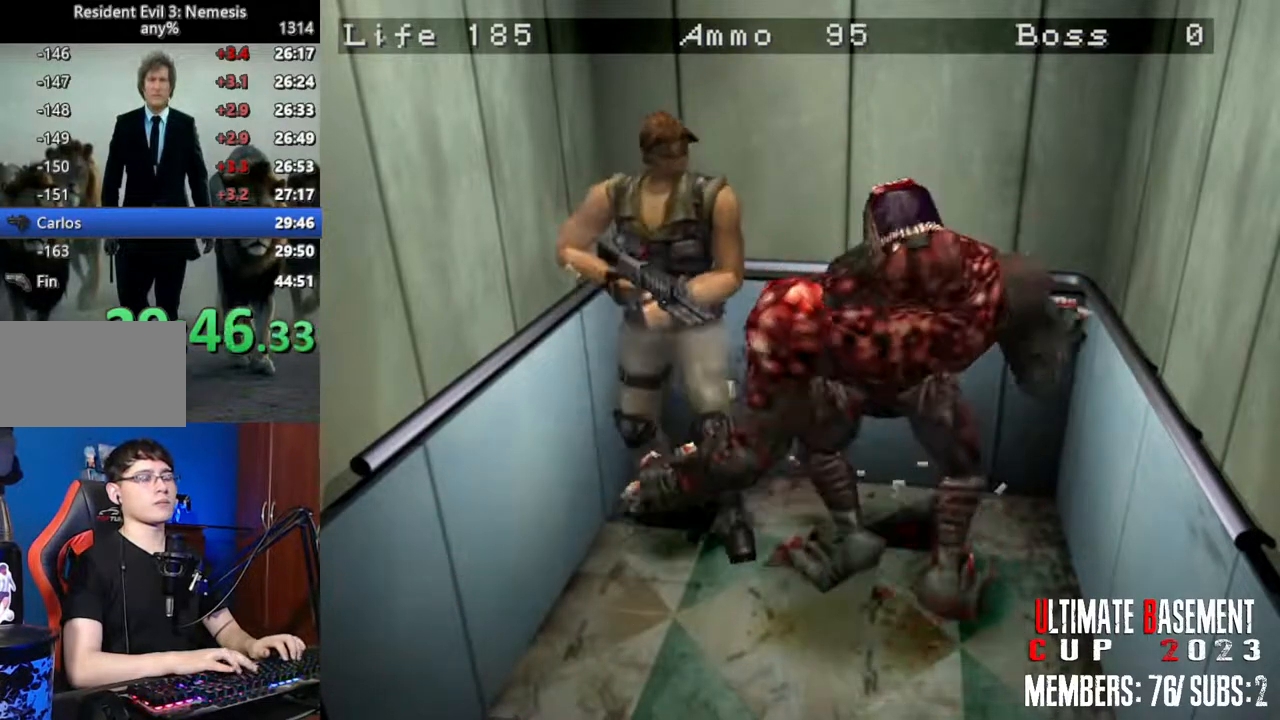
{"keys": ["k"], "events": [[100, "k", "down"], [200, "k", "up"], [283, "k", "down"], [333, "k", "up"], [466, "k", "down"]]}
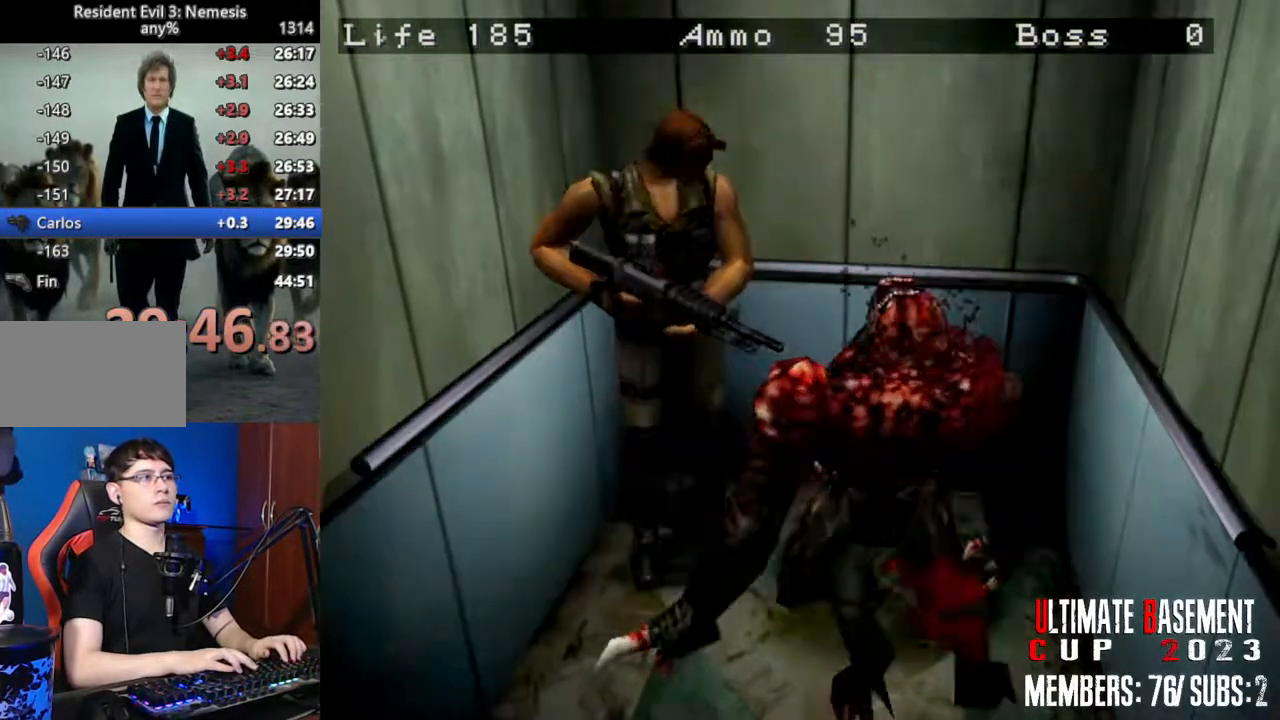
{"keys": [], "events": [[16, "k", "up"], [116, "k", "down"], [200, "k", "up"]]}
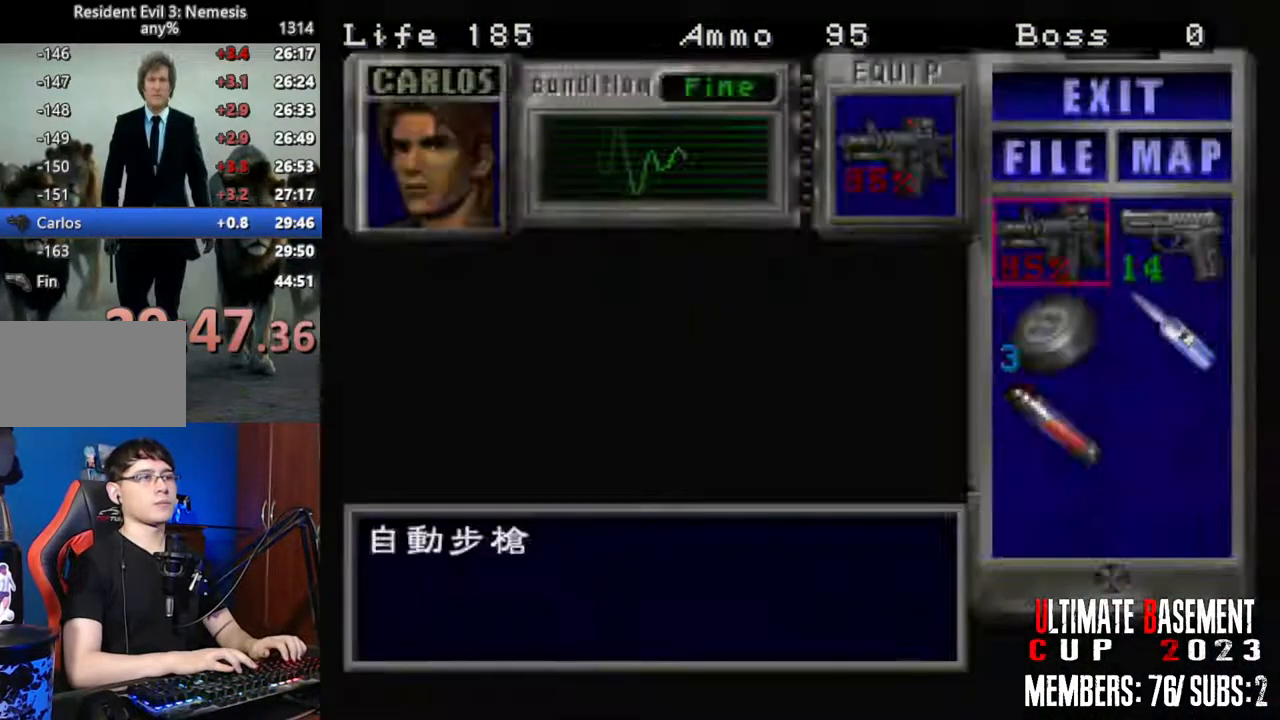
{"keys": ["shift"], "events": [[33, "d", "down"], [166, "d", "up"], [500, "shift", "down"]]}